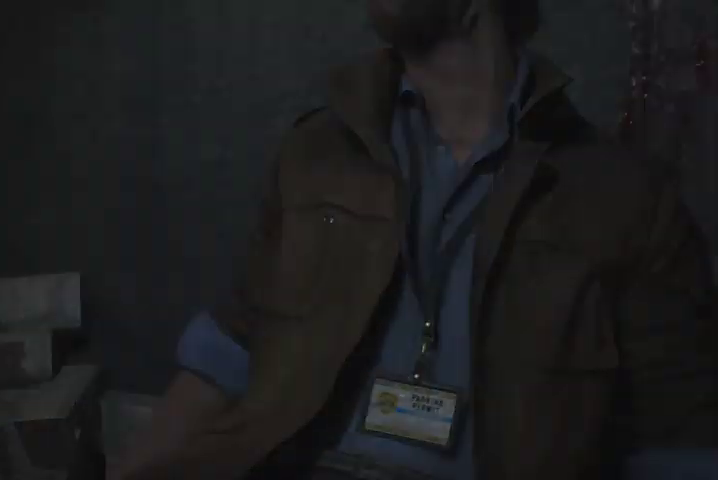
Gameplay with a controller (PlayStation layout); each line is a JSON object with the inputs held at the frame after it. "events" lists button and stick changes between this image and that frame as [ms after this image, input, new state], when the widget could be followed in between.
{"buttons": ["R1"], "left_stick": "down", "right_stick": "center", "events": [[67, "R1", "down"], [67, "left_stick", "down"], [133, "R1", "up"], [200, "R1", "down"], [267, "R1", "up"], [367, "R1", "down"], [433, "R1", "up"], [500, "R1", "down"]]}
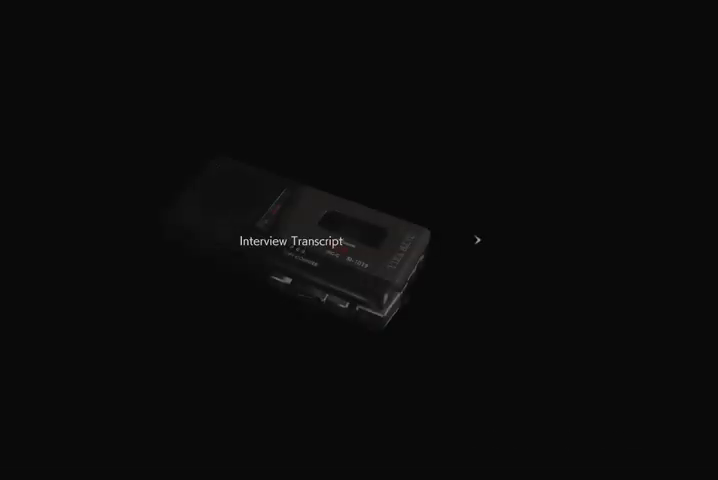
{"buttons": ["CIRCLE"], "left_stick": "down", "right_stick": "center", "events": [[67, "R1", "up"], [267, "CROSS", "down"], [333, "CROSS", "up"], [500, "CIRCLE", "down"]]}
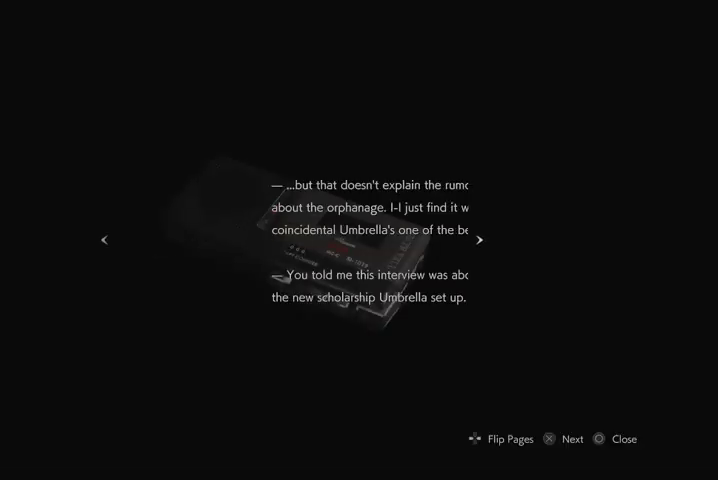
{"buttons": [], "left_stick": "down", "right_stick": "center", "events": [[100, "CIRCLE", "up"], [400, "CROSS", "down"], [500, "CROSS", "up"]]}
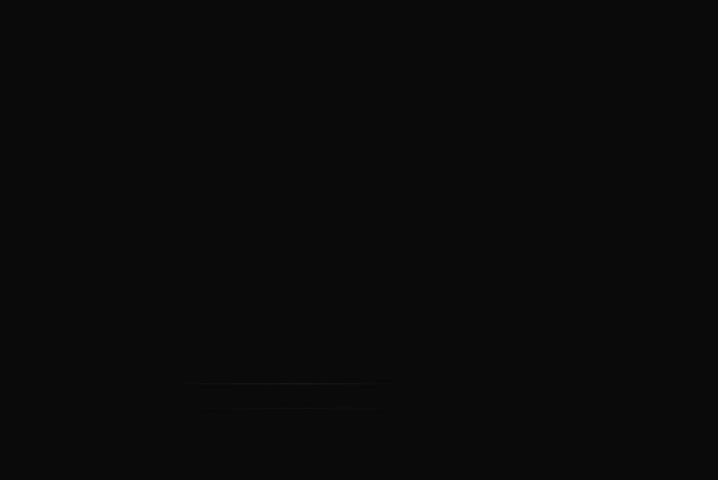
{"buttons": ["CROSS"], "left_stick": "down", "right_stick": "center", "events": [[67, "CROSS", "down"], [133, "CROSS", "up"], [200, "CROSS", "down"], [267, "CROSS", "up"], [333, "CROSS", "down"], [400, "CROSS", "up"], [467, "CROSS", "down"]]}
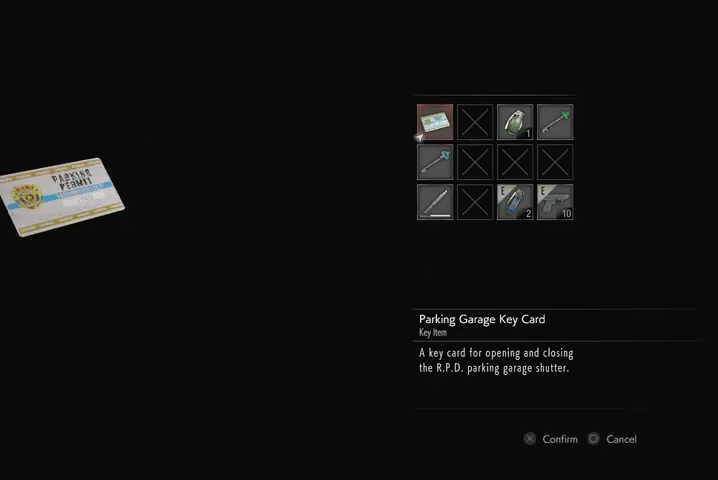
{"buttons": [], "left_stick": "down", "right_stick": "left", "events": [[33, "CROSS", "up"], [300, "R1", "down"], [300, "right_stick", "up-left"], [367, "R1", "up"], [400, "right_stick", "left"], [433, "R1", "down"], [500, "R1", "up"]]}
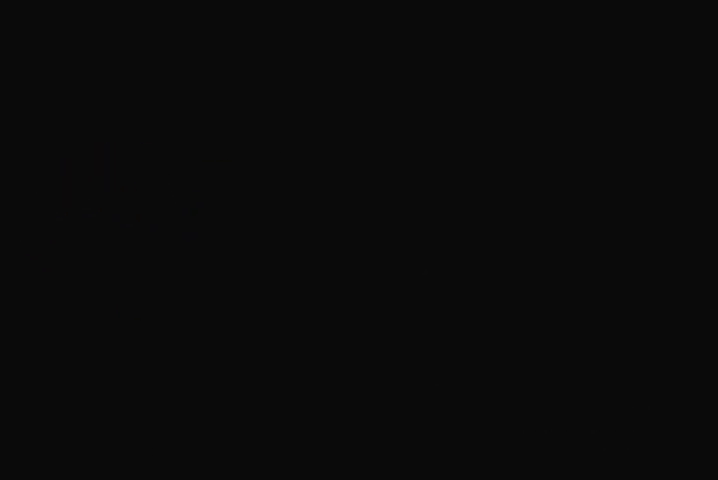
{"buttons": [], "left_stick": "down", "right_stick": "left", "events": [[67, "R1", "down"], [167, "R1", "up"], [267, "R1", "down"], [333, "R1", "up"]]}
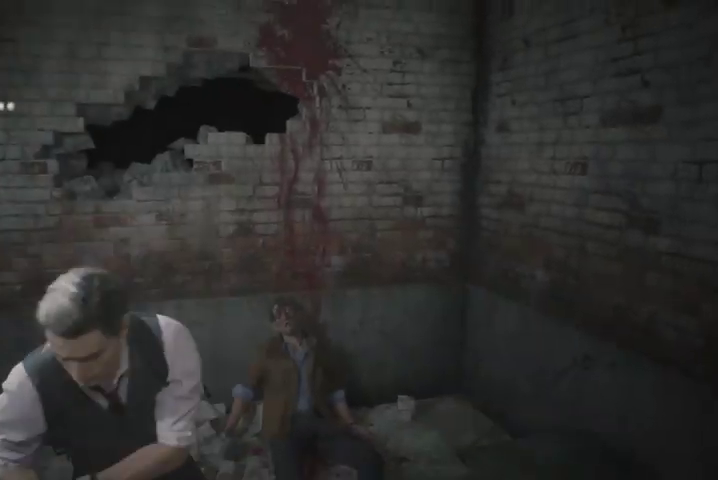
{"buttons": [], "left_stick": "up", "right_stick": "left", "events": [[267, "left_stick", "left"], [467, "left_stick", "up"]]}
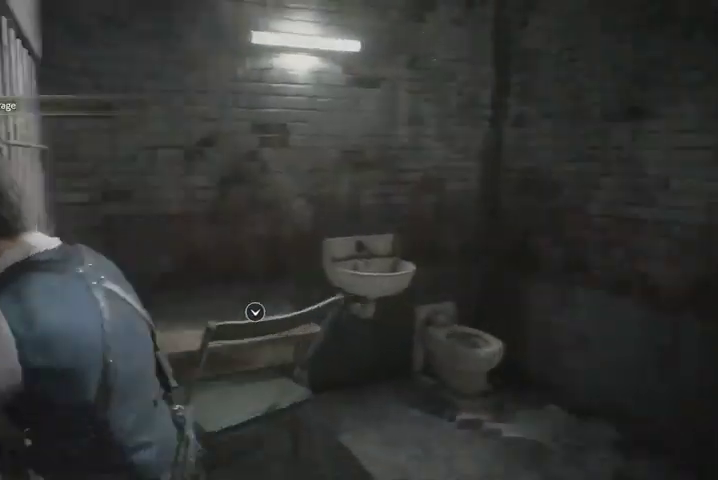
{"buttons": [], "left_stick": "up", "right_stick": "center", "events": [[33, "right_stick", "center"], [267, "right_stick", "right"], [467, "right_stick", "center"]]}
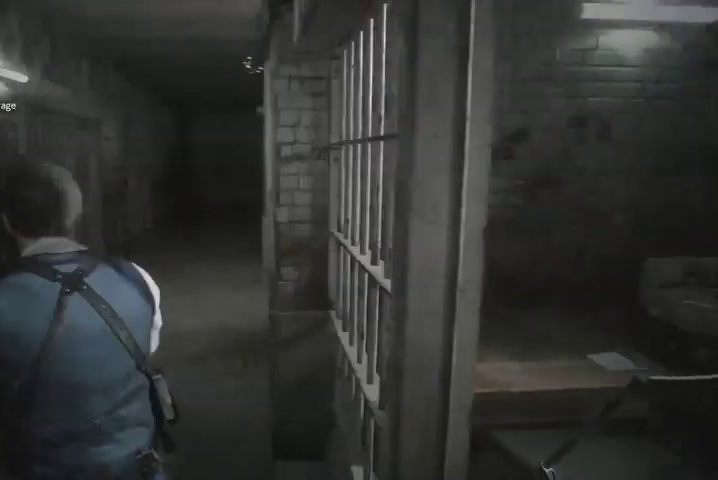
{"buttons": ["L1", "DPAD_RIGHT"], "left_stick": "up", "right_stick": "center", "events": [[233, "L1", "down"], [433, "DPAD_RIGHT", "down"]]}
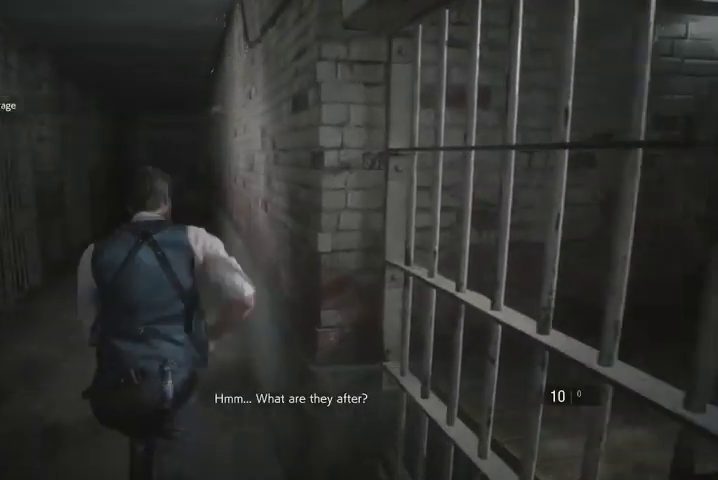
{"buttons": [], "left_stick": "up", "right_stick": "center", "events": [[33, "DPAD_RIGHT", "up"], [33, "L1", "up"]]}
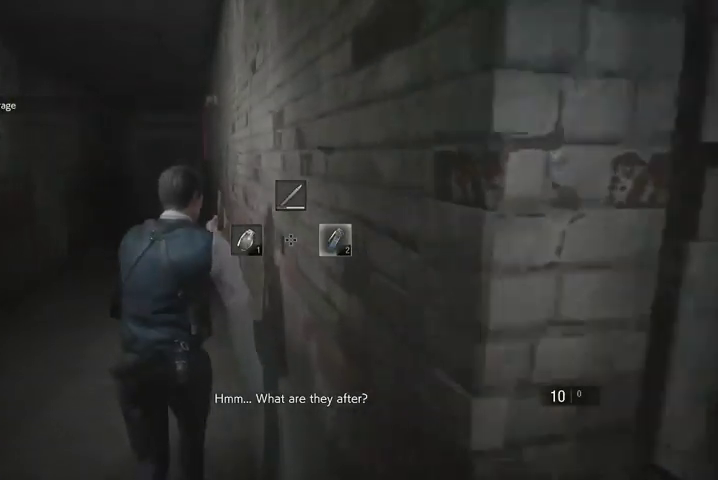
{"buttons": [], "left_stick": "up", "right_stick": "center", "events": []}
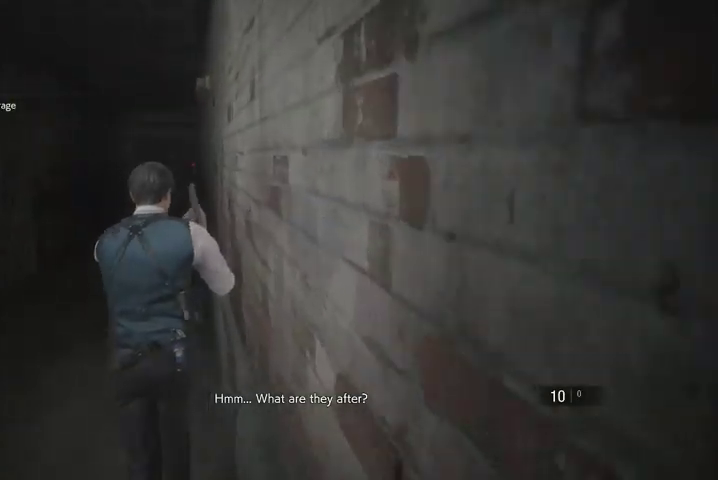
{"buttons": [], "left_stick": "up", "right_stick": "right", "events": [[367, "right_stick", "right"]]}
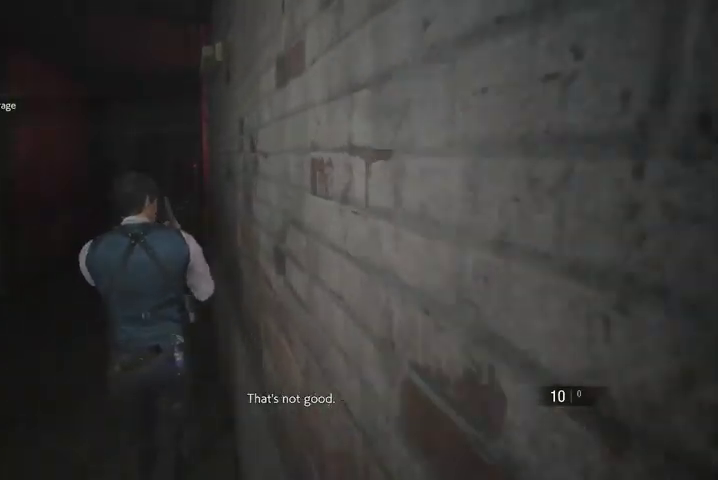
{"buttons": [], "left_stick": "up", "right_stick": "right", "events": []}
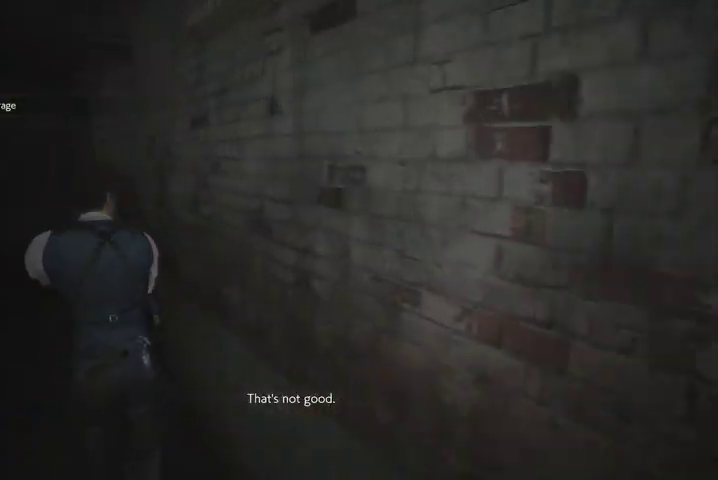
{"buttons": [], "left_stick": "up-left", "right_stick": "right", "events": [[333, "left_stick", "up-left"]]}
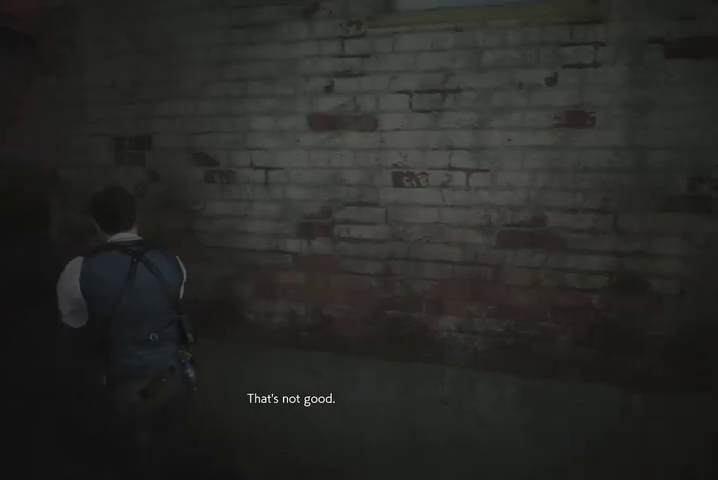
{"buttons": [], "left_stick": "up-left", "right_stick": "center", "events": [[200, "right_stick", "center"], [333, "right_stick", "up-right"], [400, "right_stick", "center"]]}